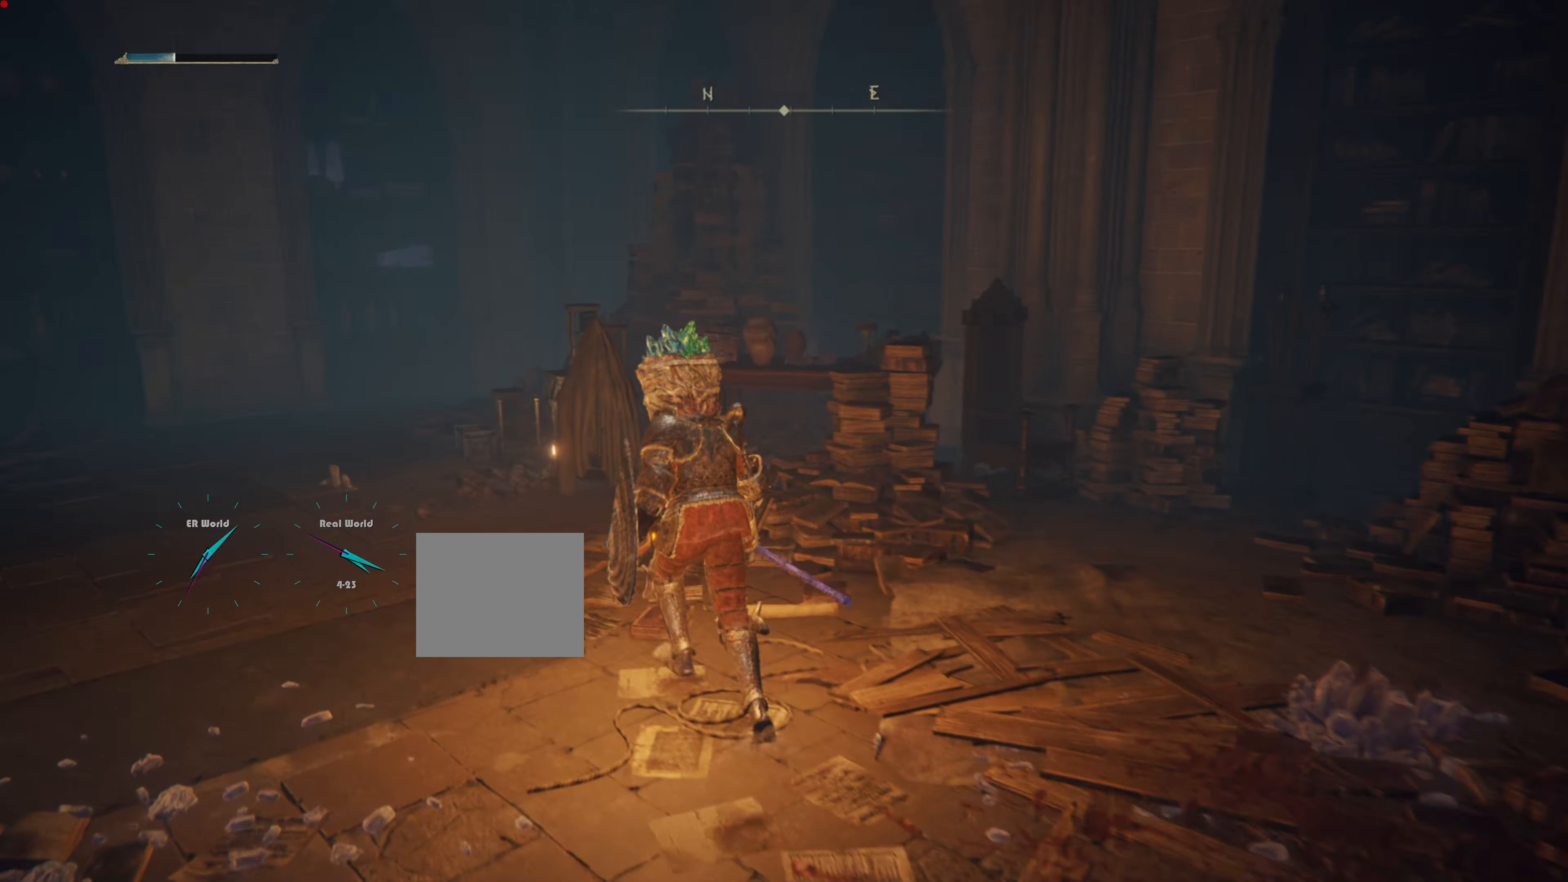
Gameplay with a controller (PlayStation layout); each line is a JSON object with the inputs held at the frame after it. "events" lists button and stick changes between this image and that frame as [ms after this image, input, new state], when the widget could be followed in between.
{"buttons": [], "left_stick": "up-left", "right_stick": "center", "events": [[84, "right_stick", "up-right"], [217, "right_stick", "center"]]}
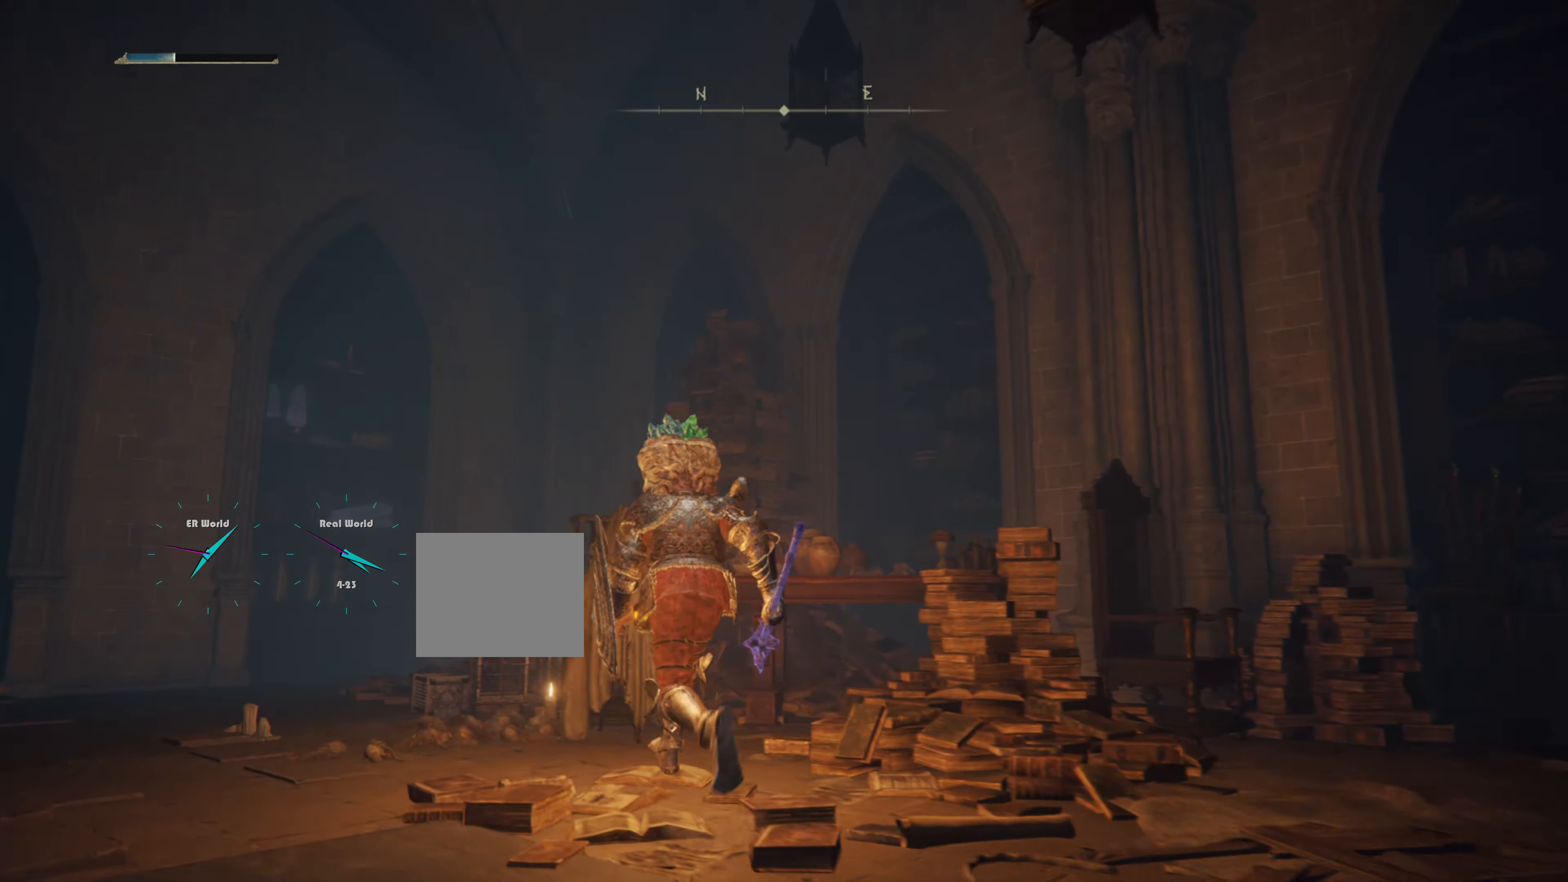
{"buttons": [], "left_stick": "up-left", "right_stick": "center", "events": [[67, "right_stick", "down-right"], [317, "right_stick", "center"]]}
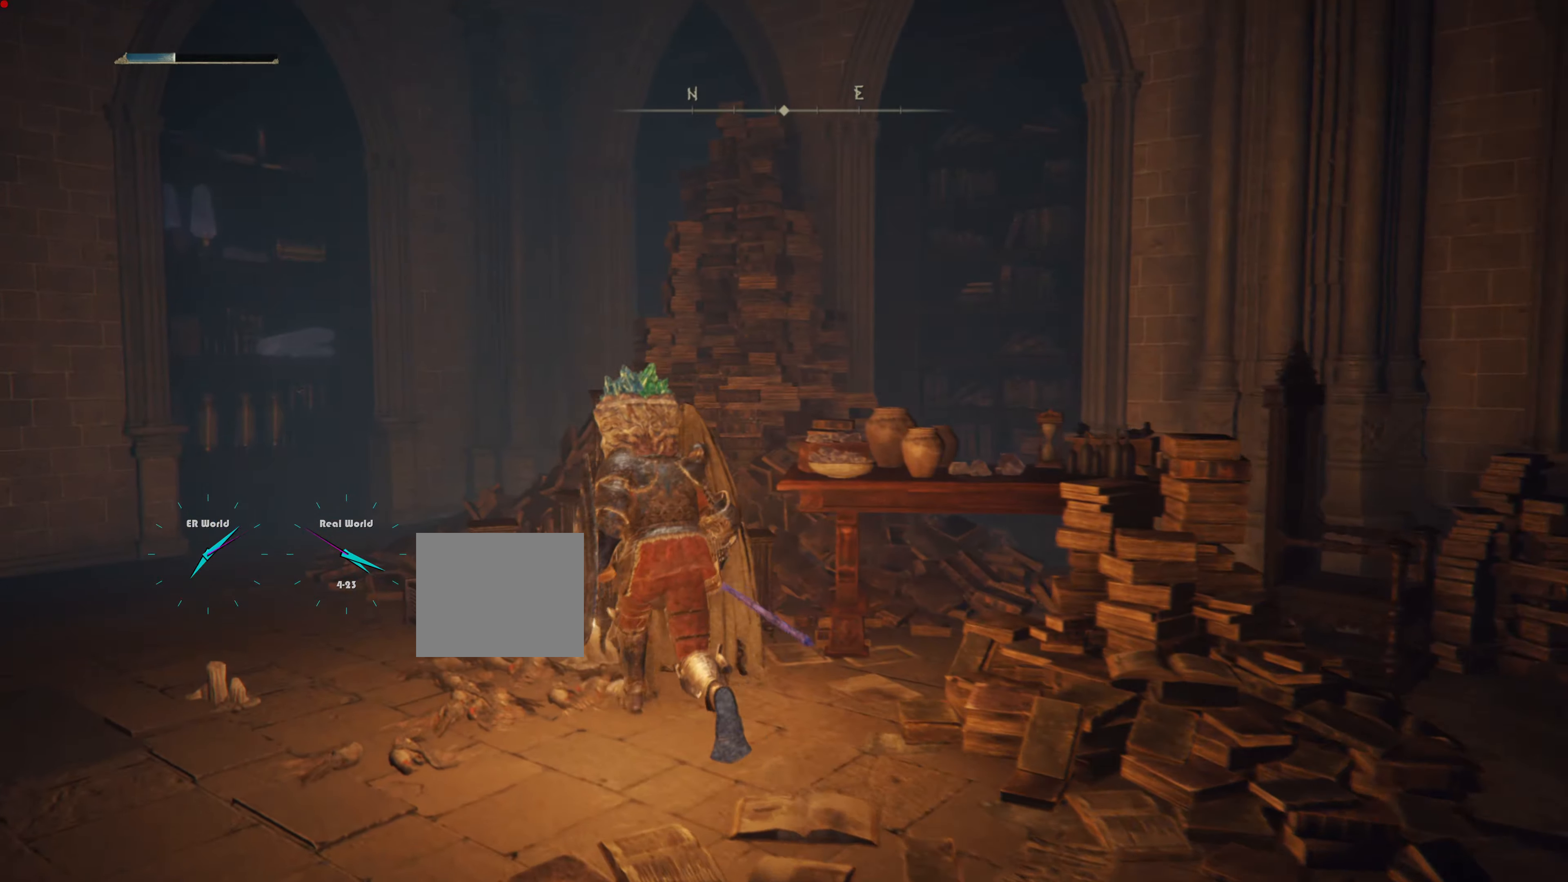
{"buttons": [], "left_stick": "up-left", "right_stick": "down-right", "events": [[133, "left_stick", "center"], [283, "left_stick", "up-left"], [367, "right_stick", "down-right"]]}
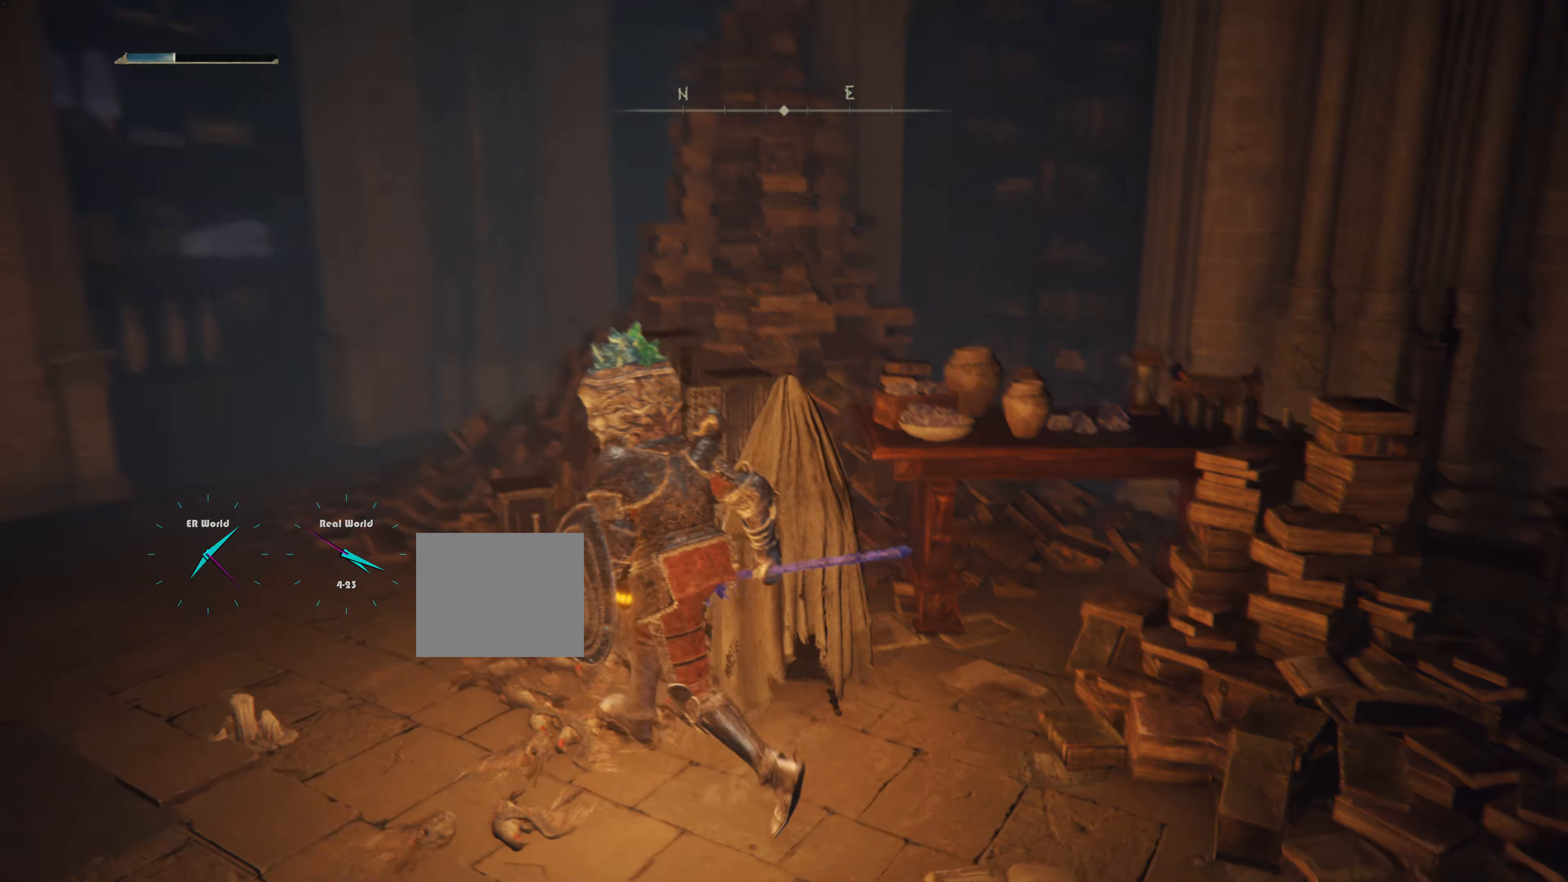
{"buttons": [], "left_stick": "left", "right_stick": "center", "events": [[134, "right_stick", "center"], [451, "left_stick", "left"]]}
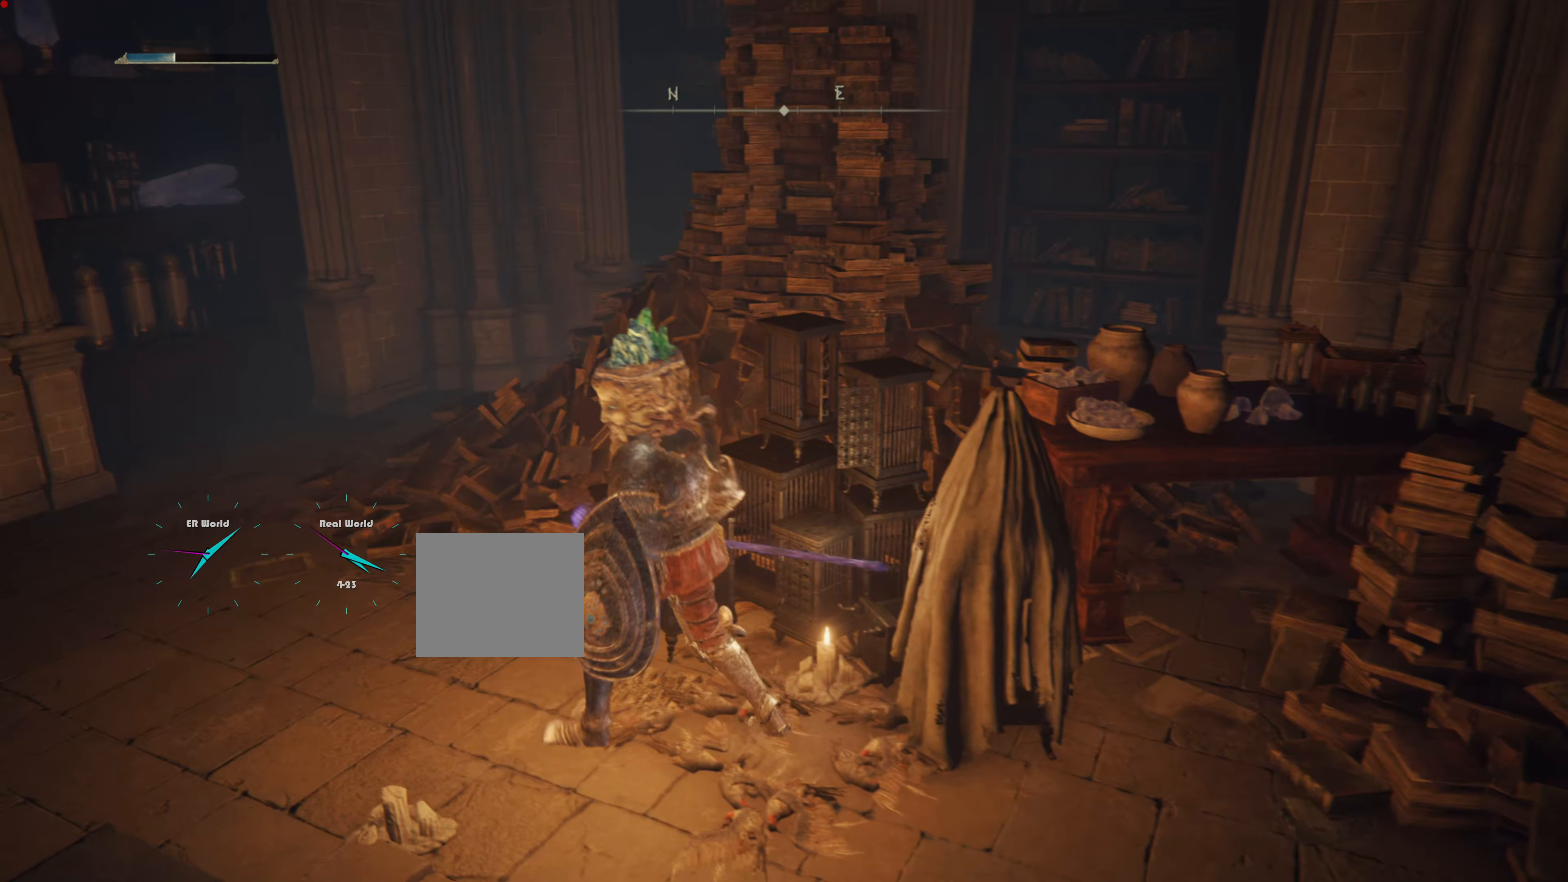
{"buttons": [], "left_stick": "left", "right_stick": "center", "events": [[16, "left_stick", "center"], [16, "right_stick", "left"], [333, "left_stick", "left"], [333, "right_stick", "center"]]}
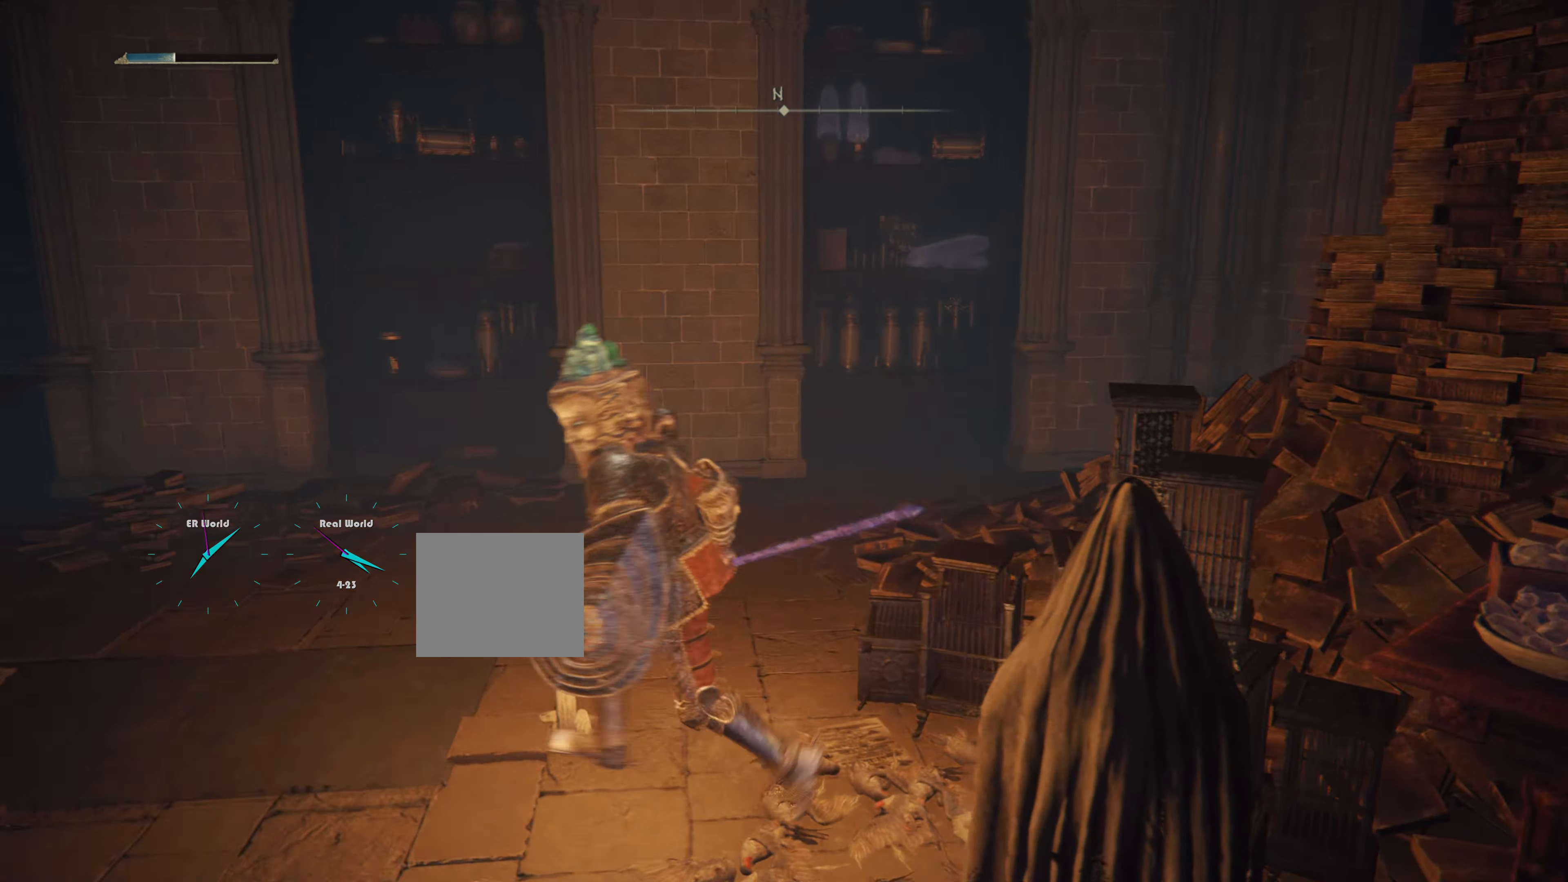
{"buttons": [], "left_stick": "up-left", "right_stick": "center", "events": [[100, "left_stick", "up-left"], [117, "right_stick", "left"], [401, "right_stick", "center"]]}
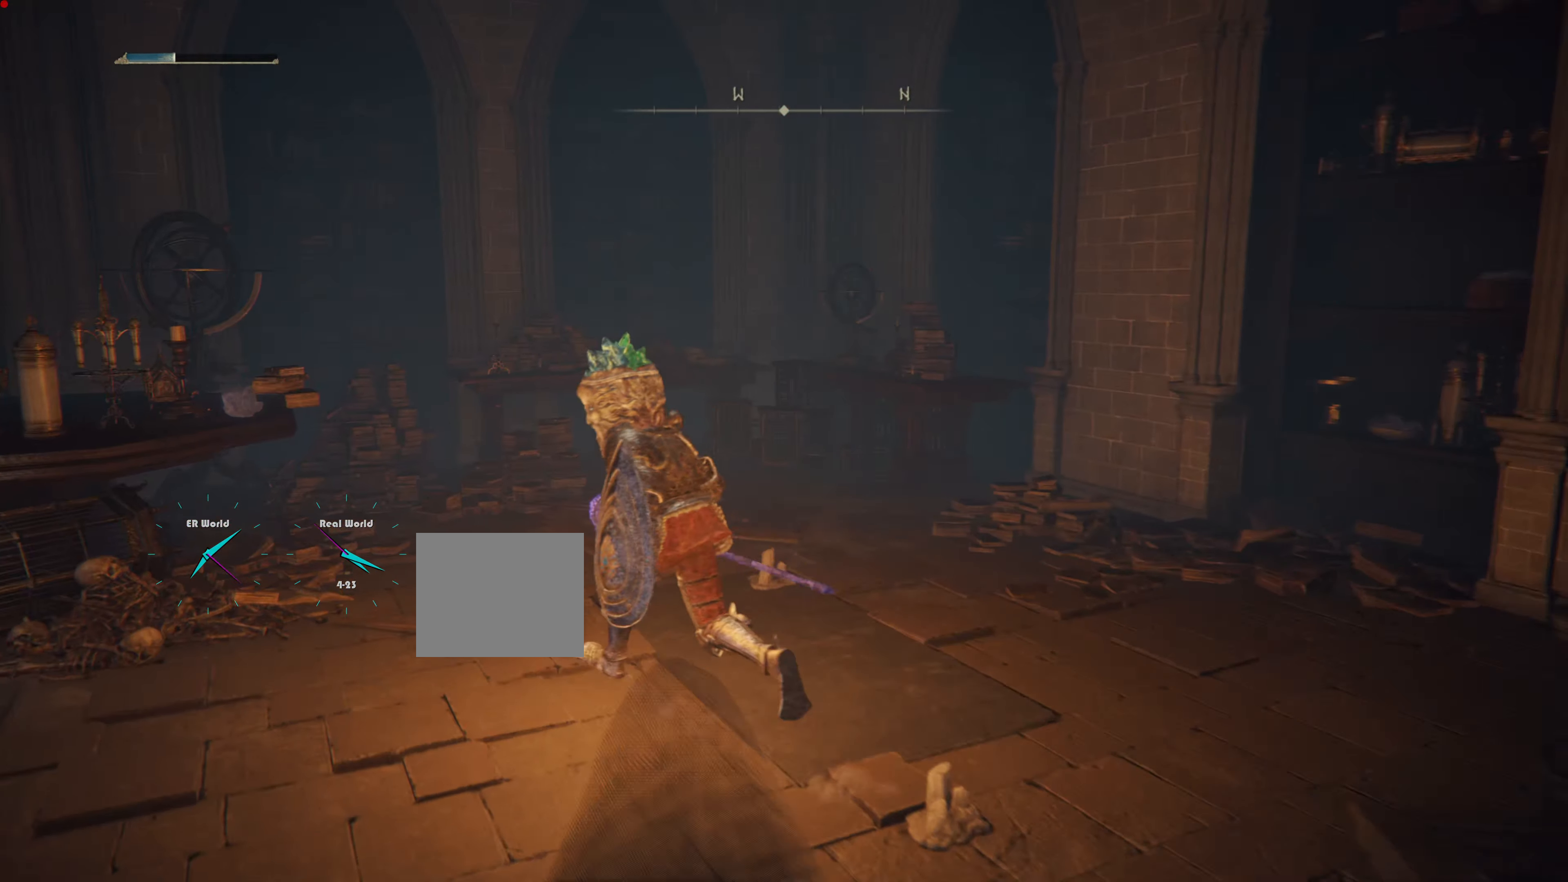
{"buttons": [], "left_stick": "up-left", "right_stick": "center", "events": []}
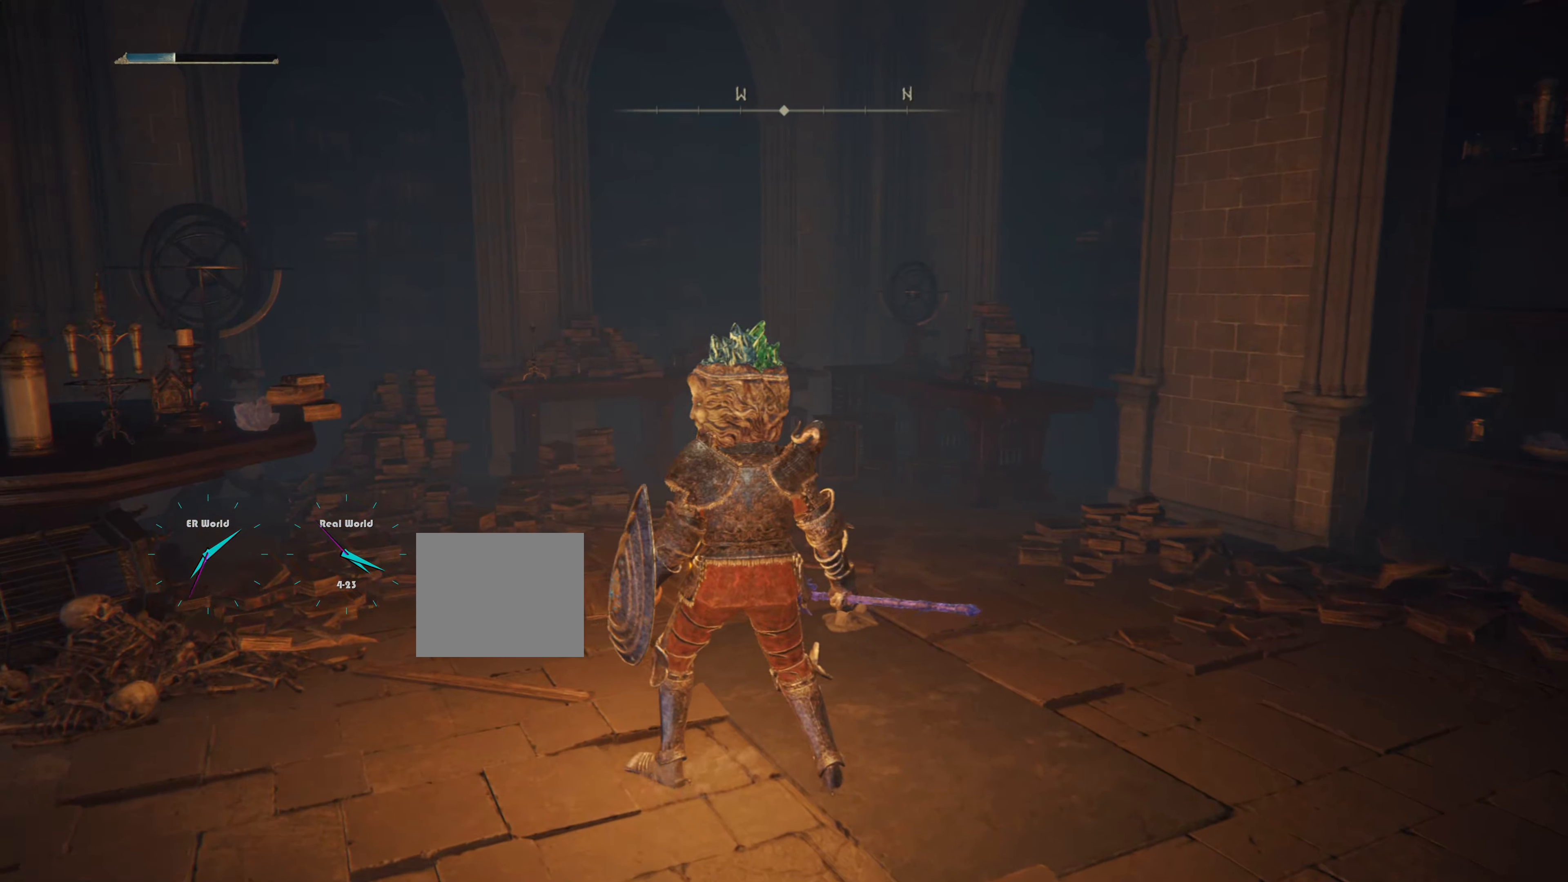
{"buttons": [], "left_stick": "center", "right_stick": "center", "events": [[34, "left_stick", "center"], [34, "right_stick", "down-left"], [234, "right_stick", "center"]]}
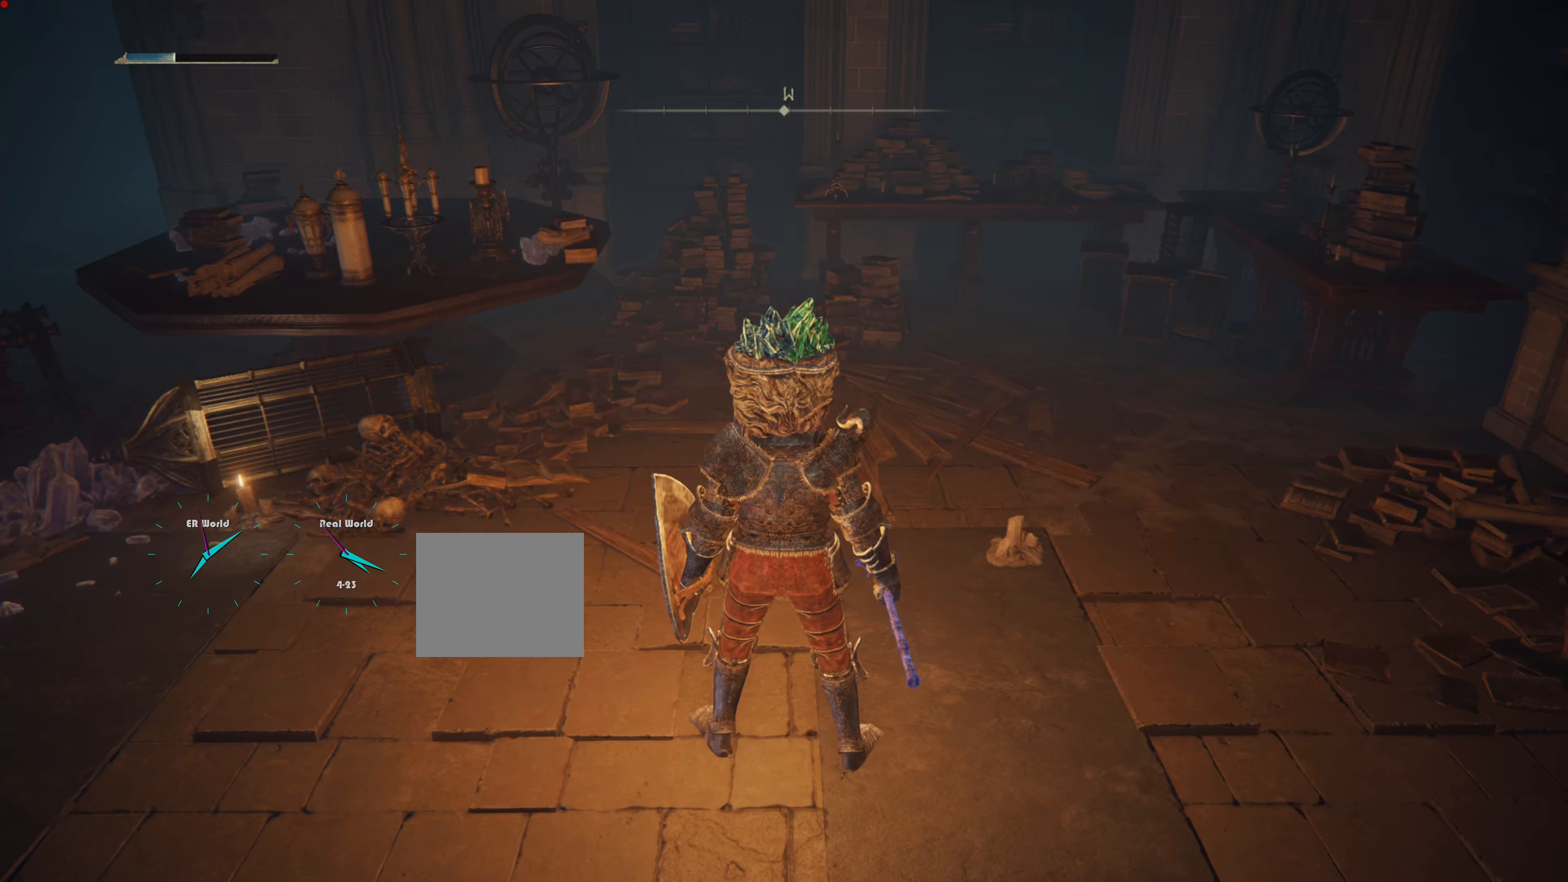
{"buttons": [], "left_stick": "center", "right_stick": "up", "events": [[350, "right_stick", "up"]]}
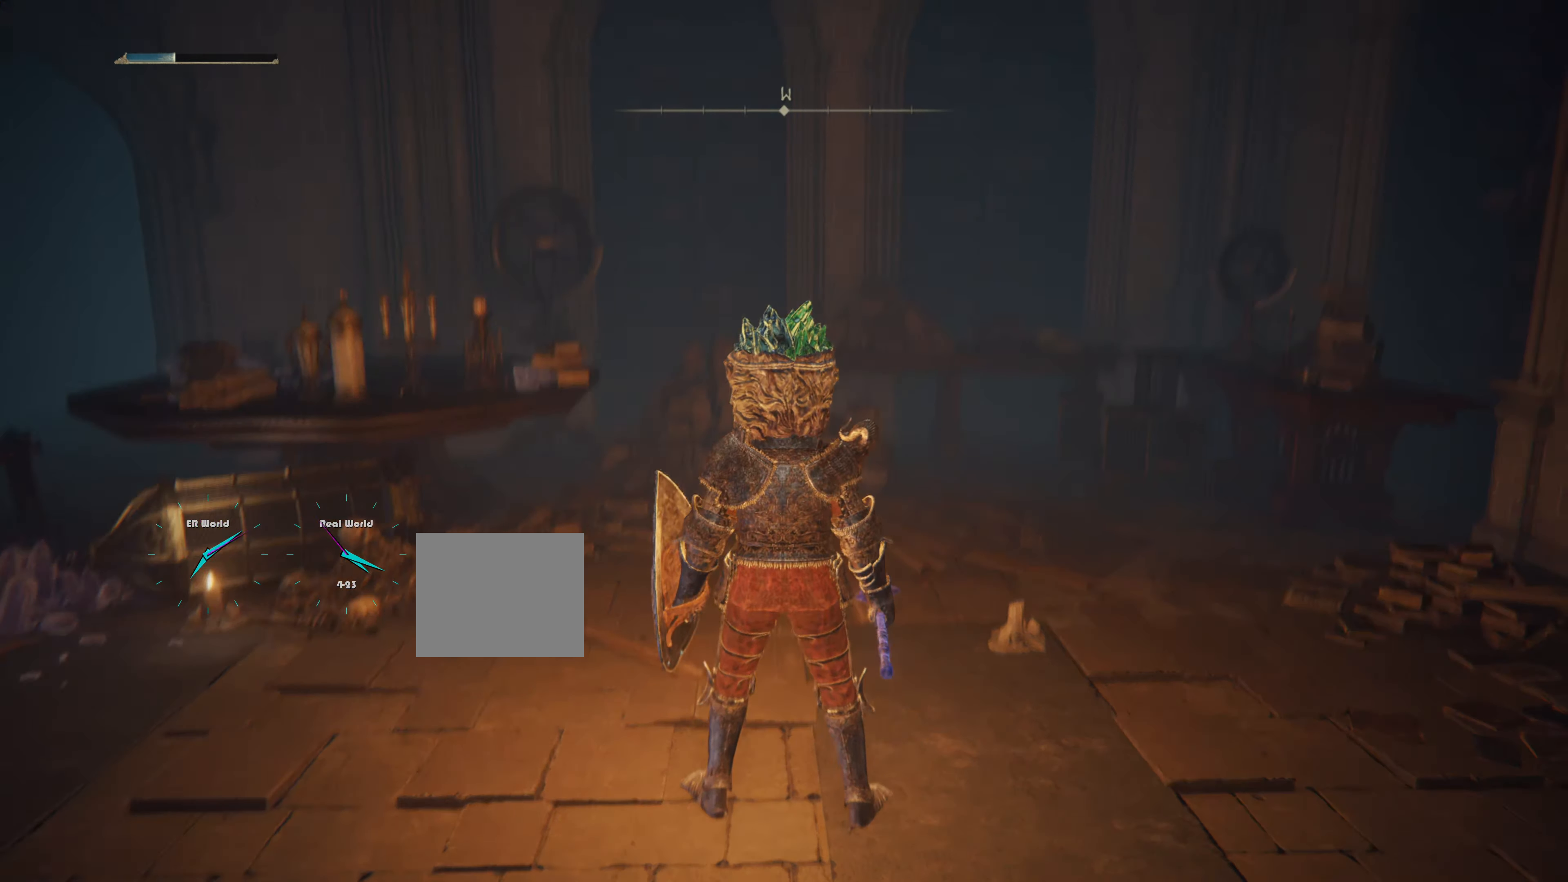
{"buttons": [], "left_stick": "center", "right_stick": "center", "events": [[34, "right_stick", "center"]]}
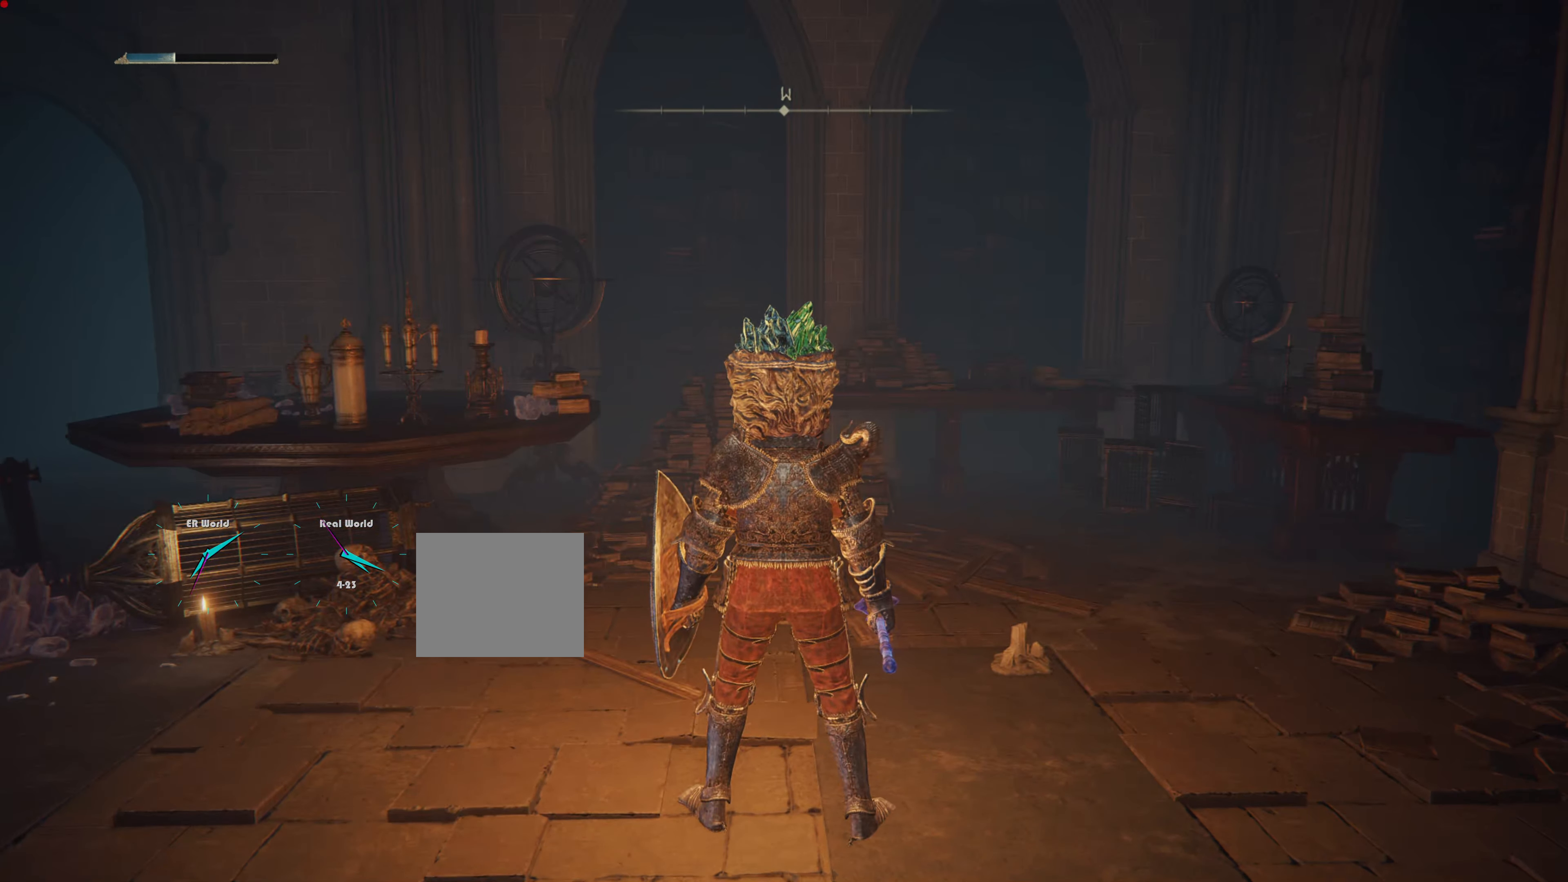
{"buttons": ["CIRCLE"], "left_stick": "up-left", "right_stick": "center", "events": [[33, "left_stick", "up-left"], [33, "right_stick", "left"], [267, "right_stick", "center"], [367, "CIRCLE", "down"]]}
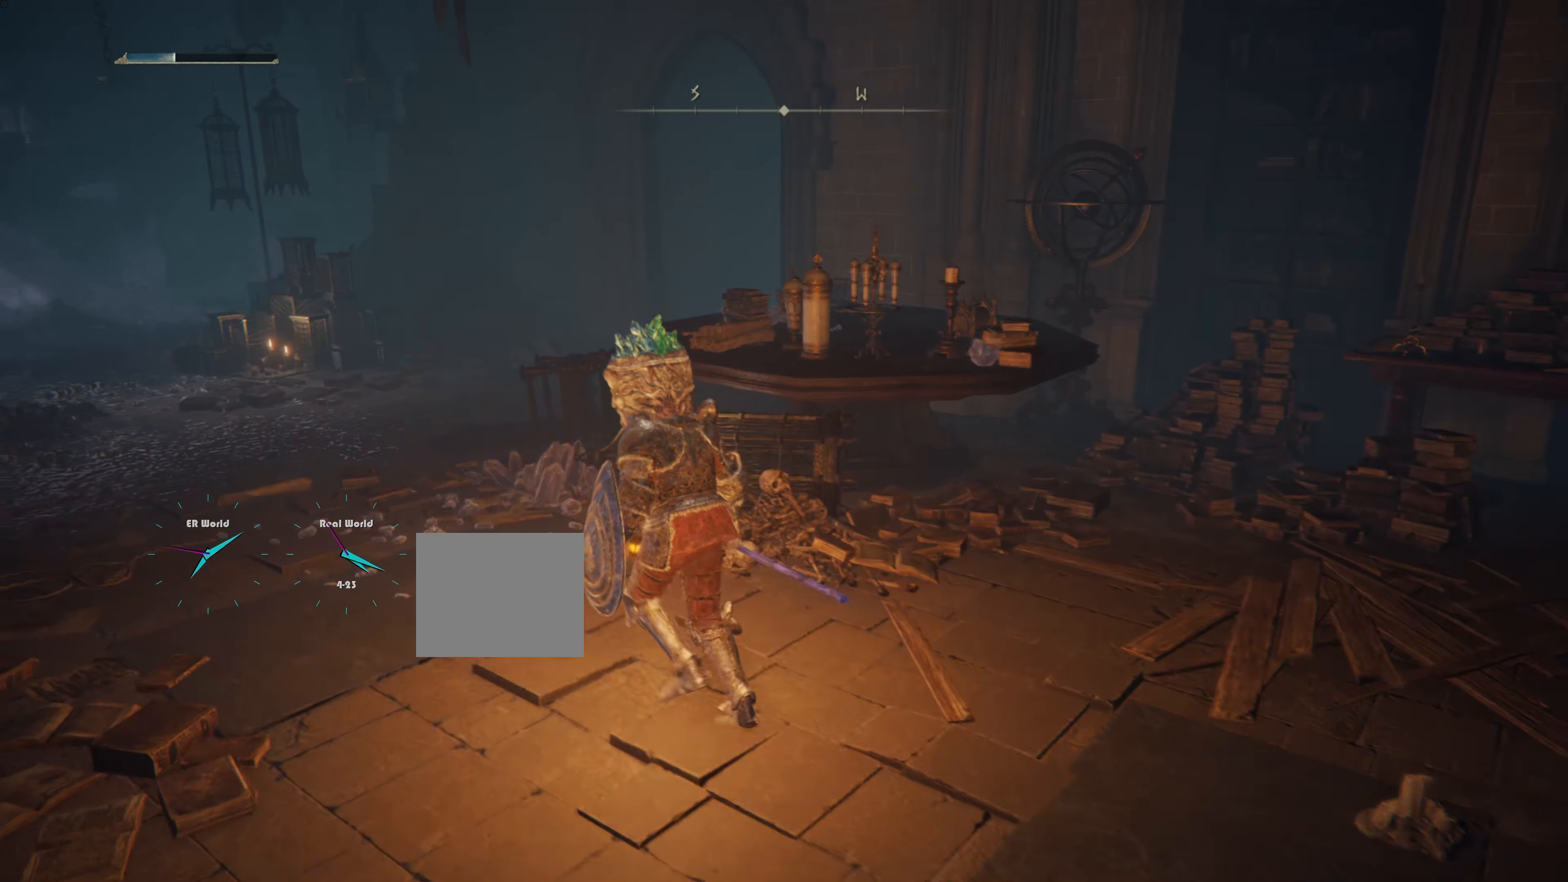
{"buttons": ["CIRCLE"], "left_stick": "up-left", "right_stick": "center", "events": []}
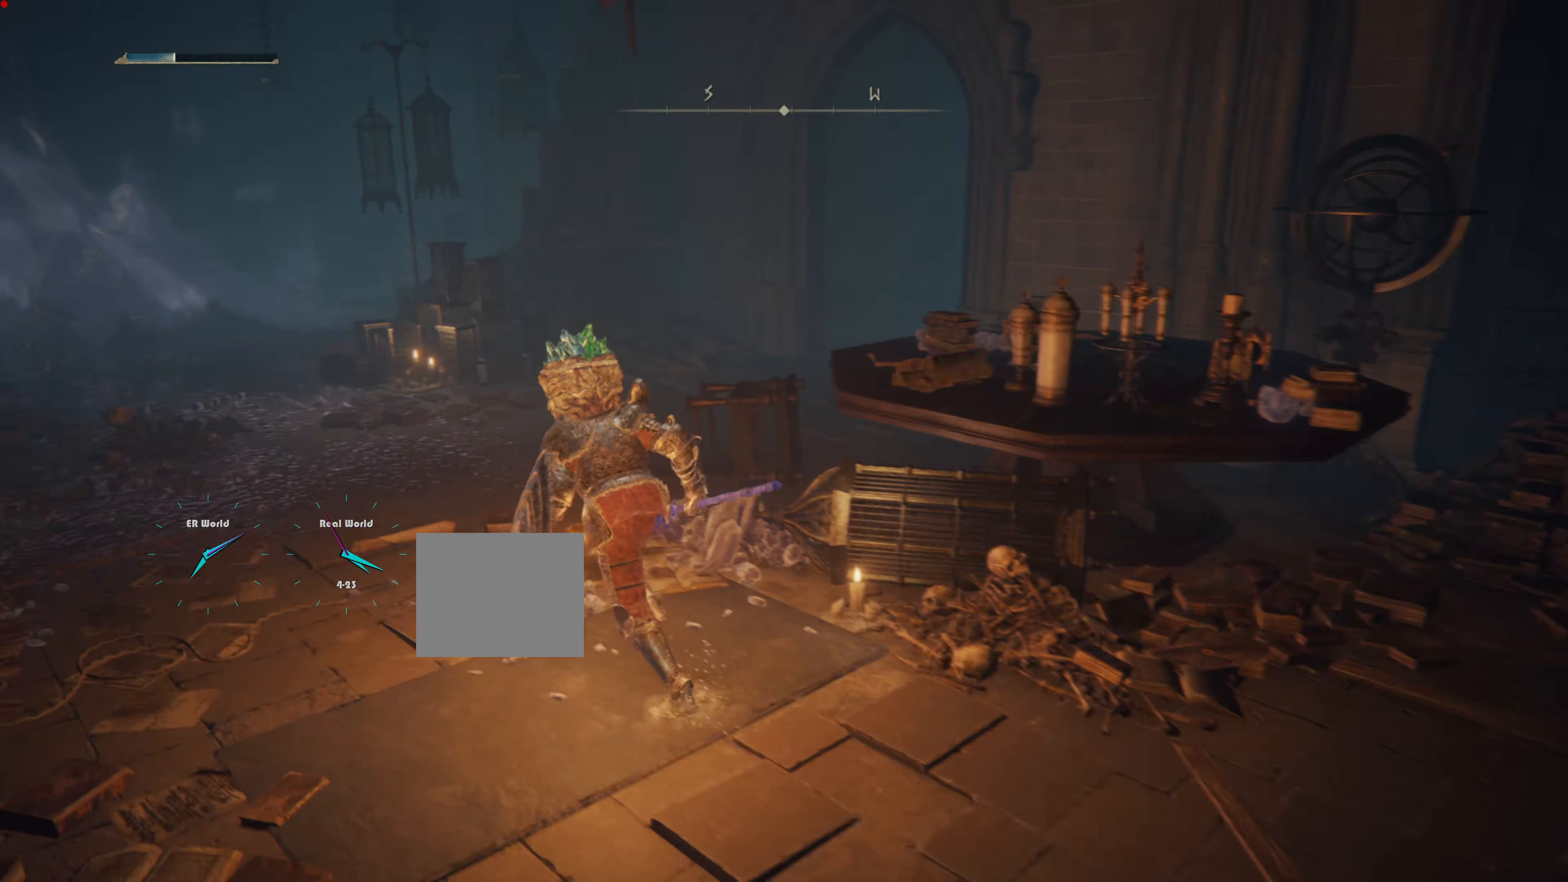
{"buttons": ["CIRCLE"], "left_stick": "up", "right_stick": "center", "events": [[134, "left_stick", "up"]]}
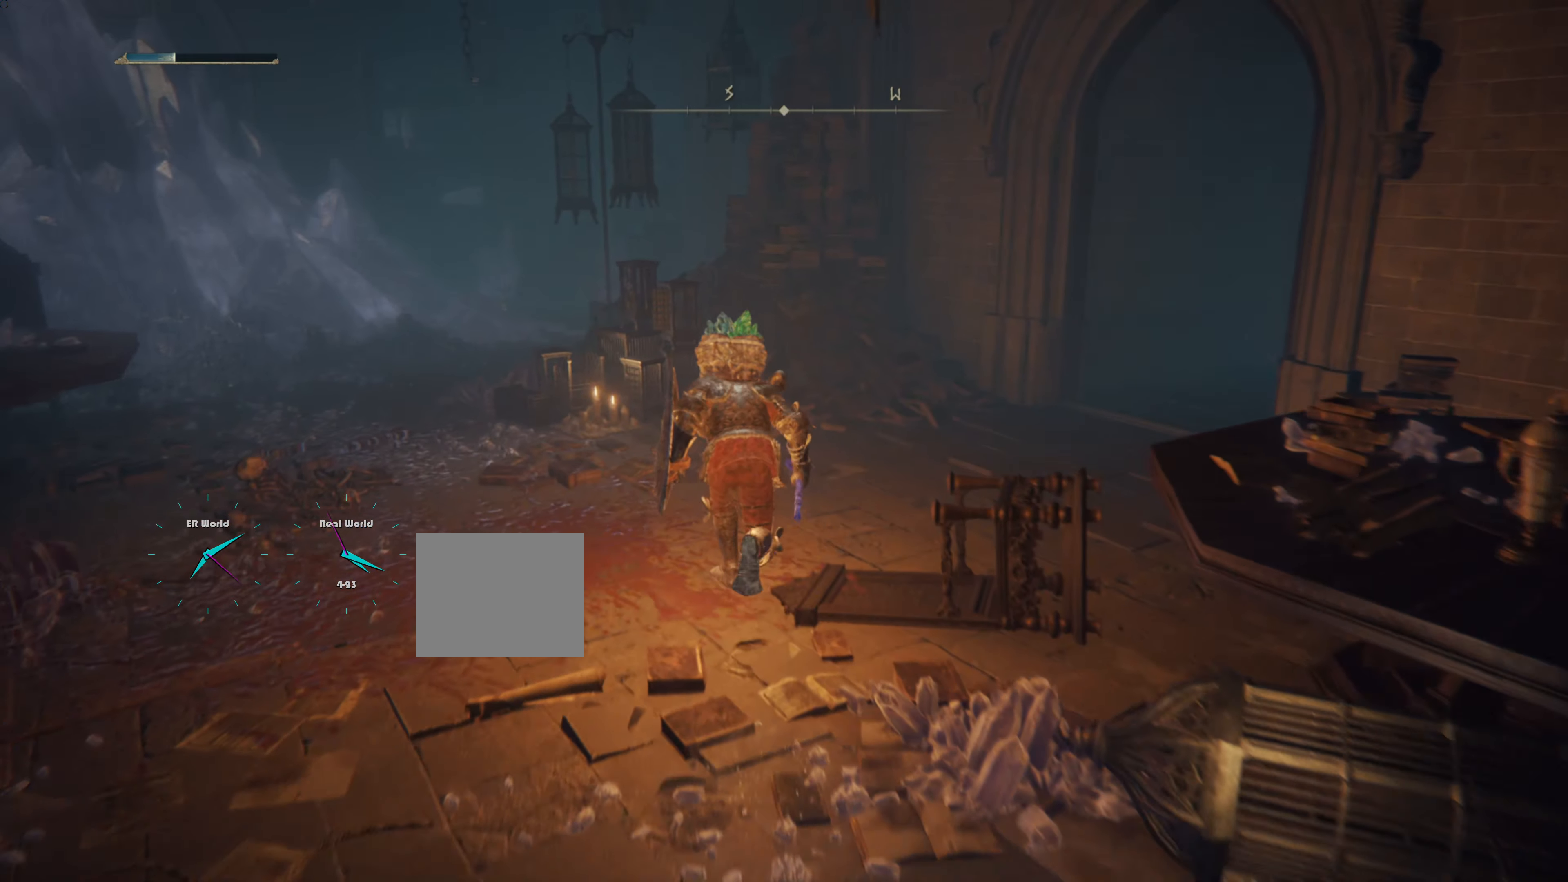
{"buttons": [], "left_stick": "up-right", "right_stick": "right", "events": [[183, "left_stick", "up-right"], [267, "CIRCLE", "up"], [484, "right_stick", "right"]]}
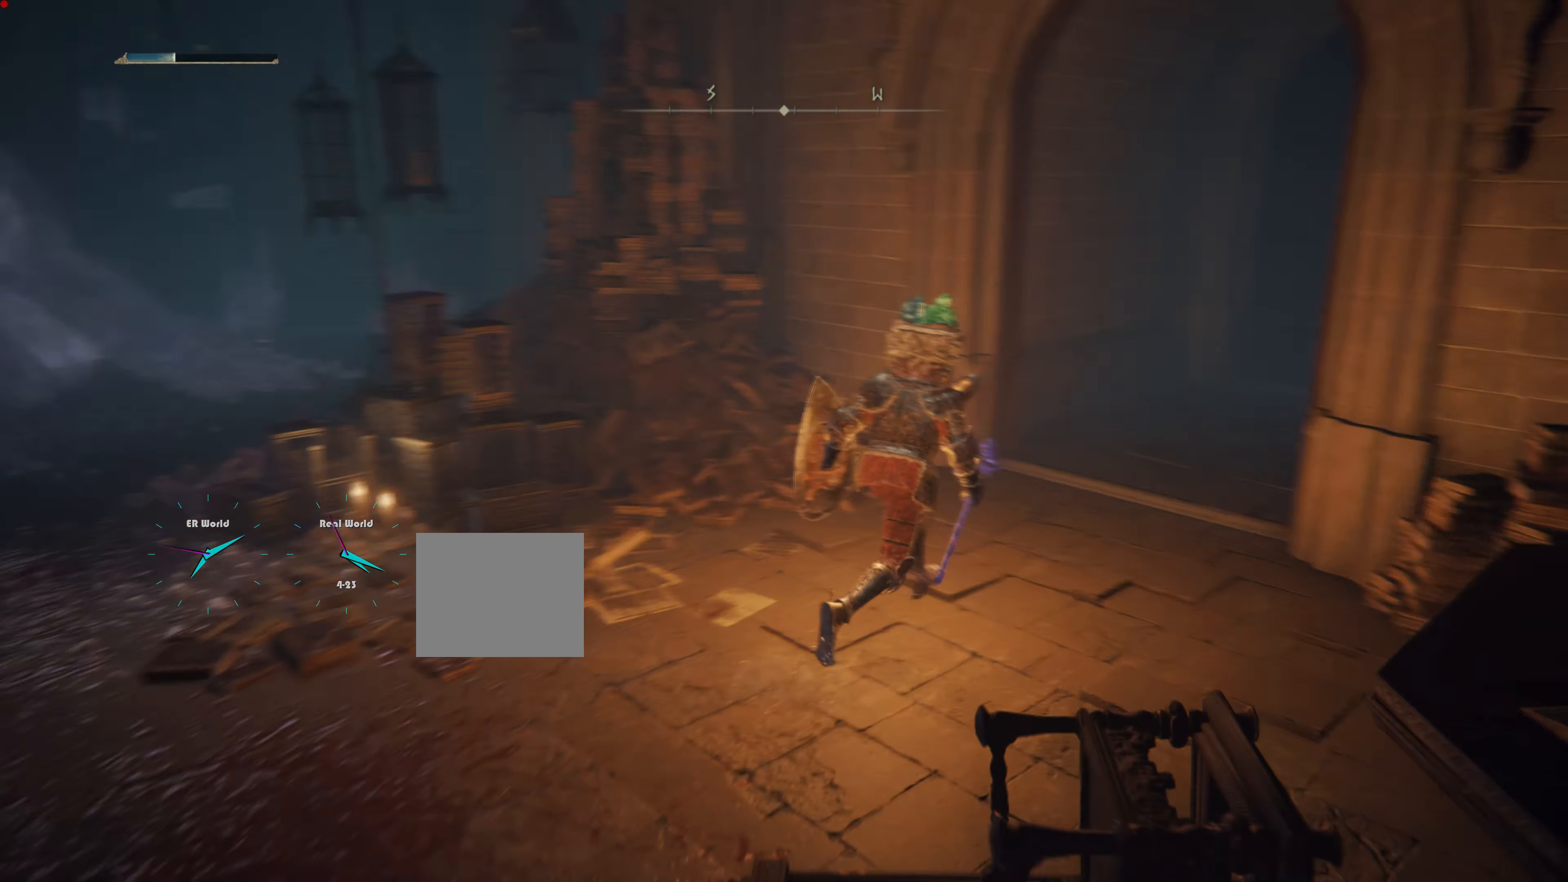
{"buttons": ["L1"], "left_stick": "up", "right_stick": "center", "events": [[134, "L1", "down"], [267, "right_stick", "center"], [334, "left_stick", "up"]]}
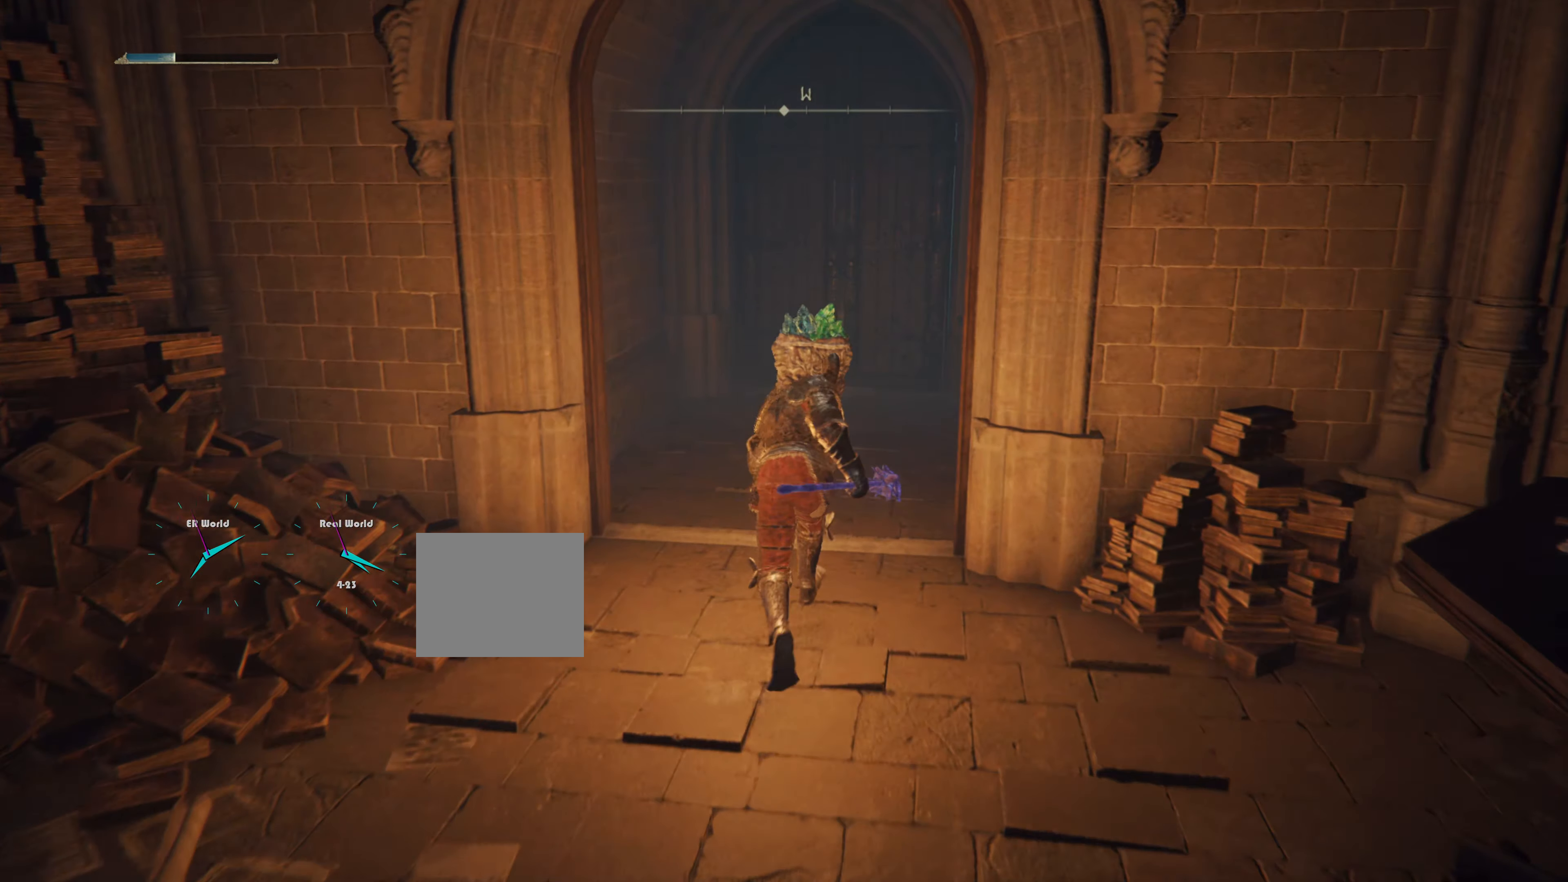
{"buttons": ["L1"], "left_stick": "up", "right_stick": "down-right", "events": [[417, "right_stick", "down-right"]]}
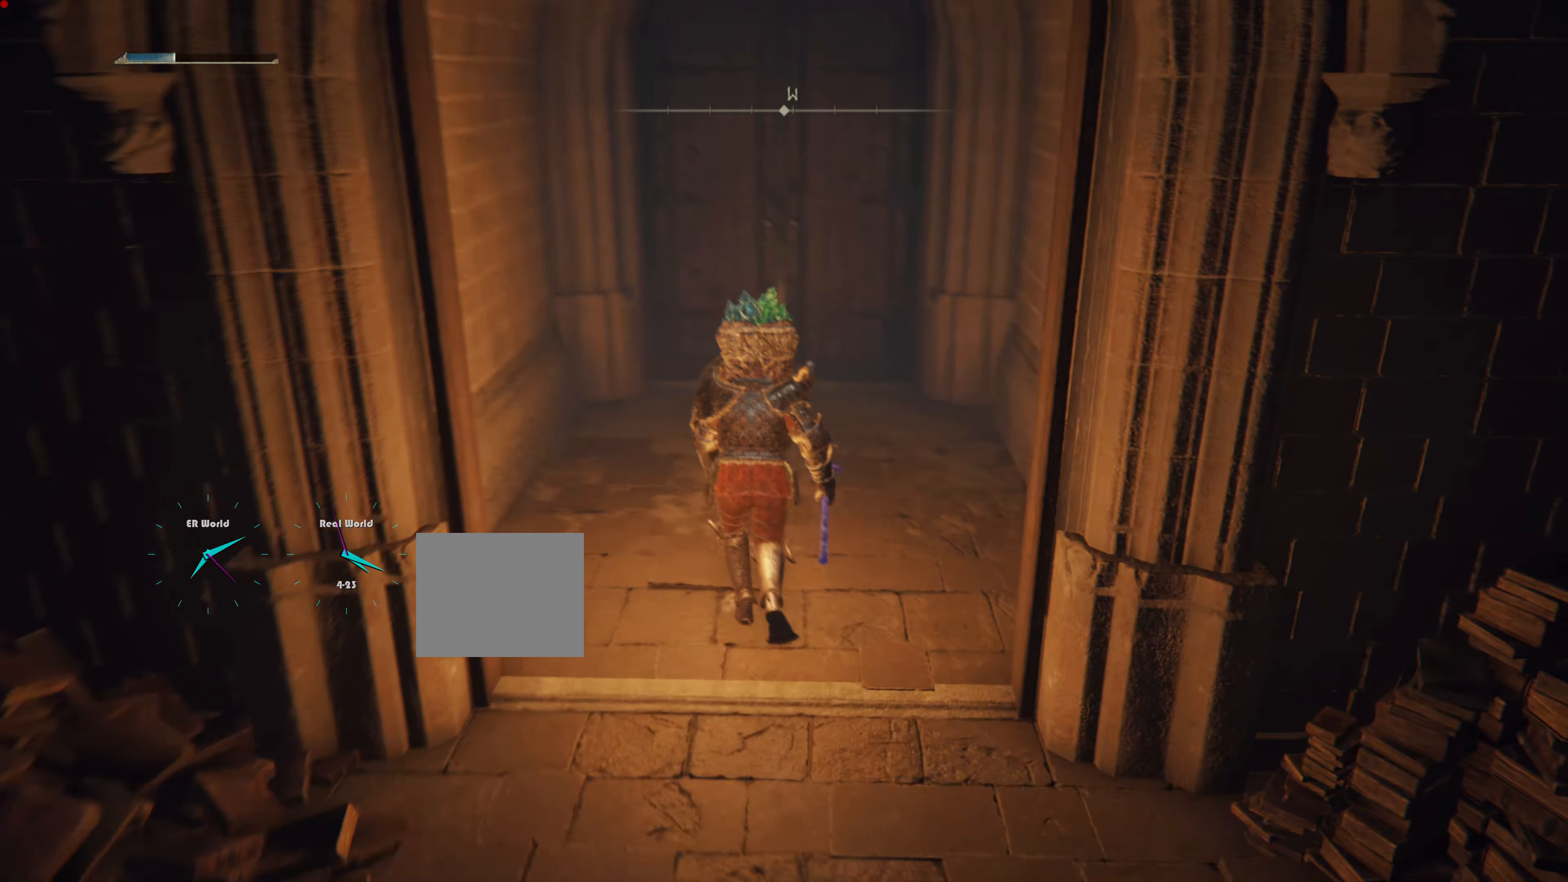
{"buttons": ["L1"], "left_stick": "up", "right_stick": "center", "events": [[84, "right_stick", "center"]]}
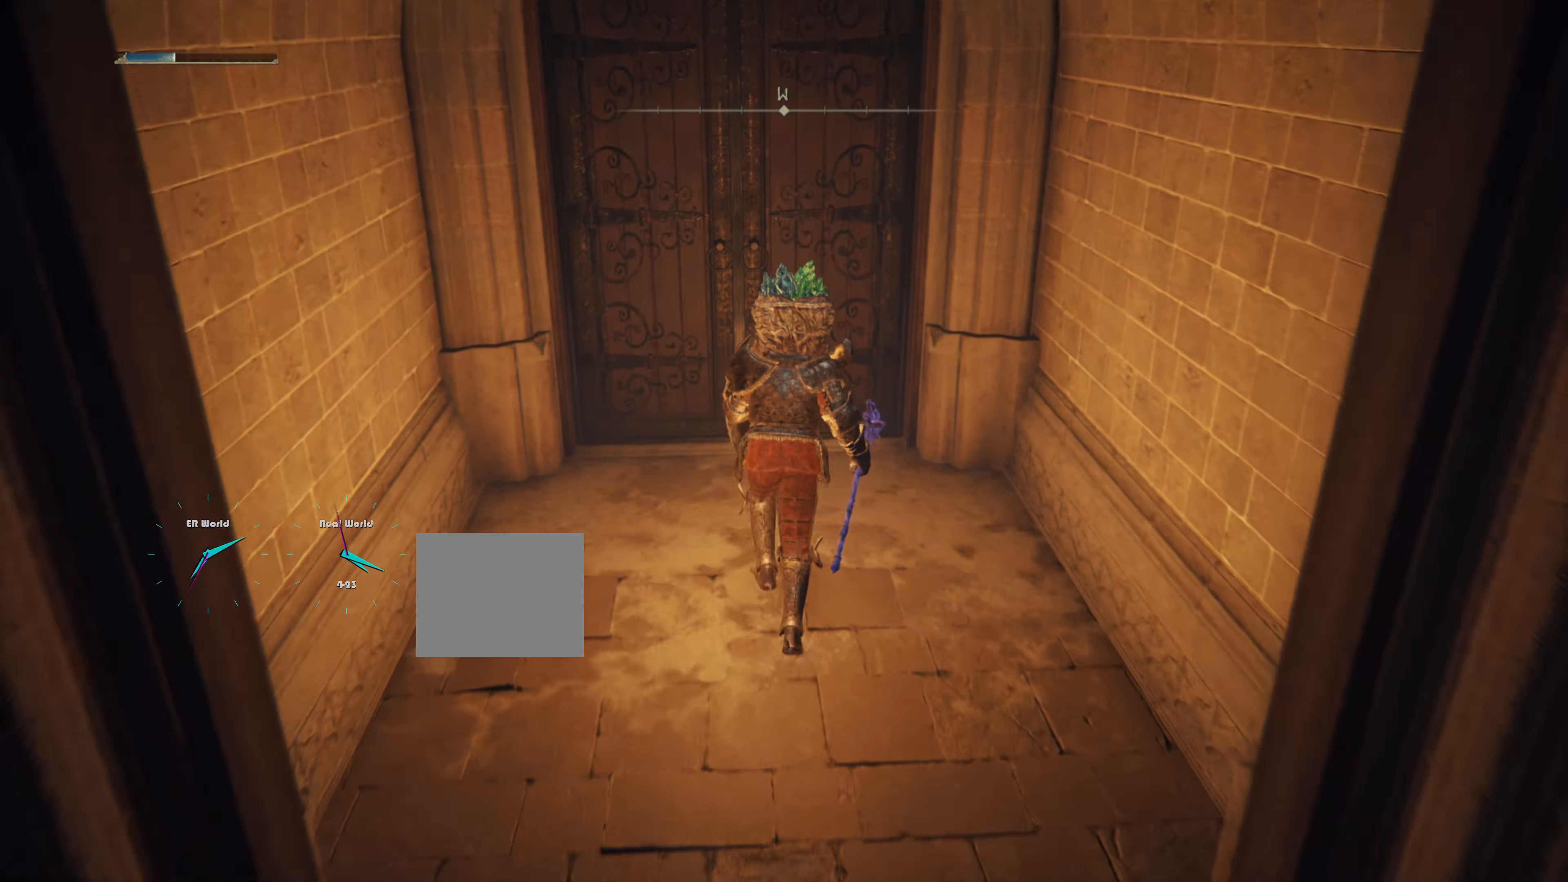
{"buttons": ["TRIANGLE", "L1"], "left_stick": "up", "right_stick": "center", "events": [[283, "L2", "down"], [367, "L2", "up"], [500, "TRIANGLE", "down"]]}
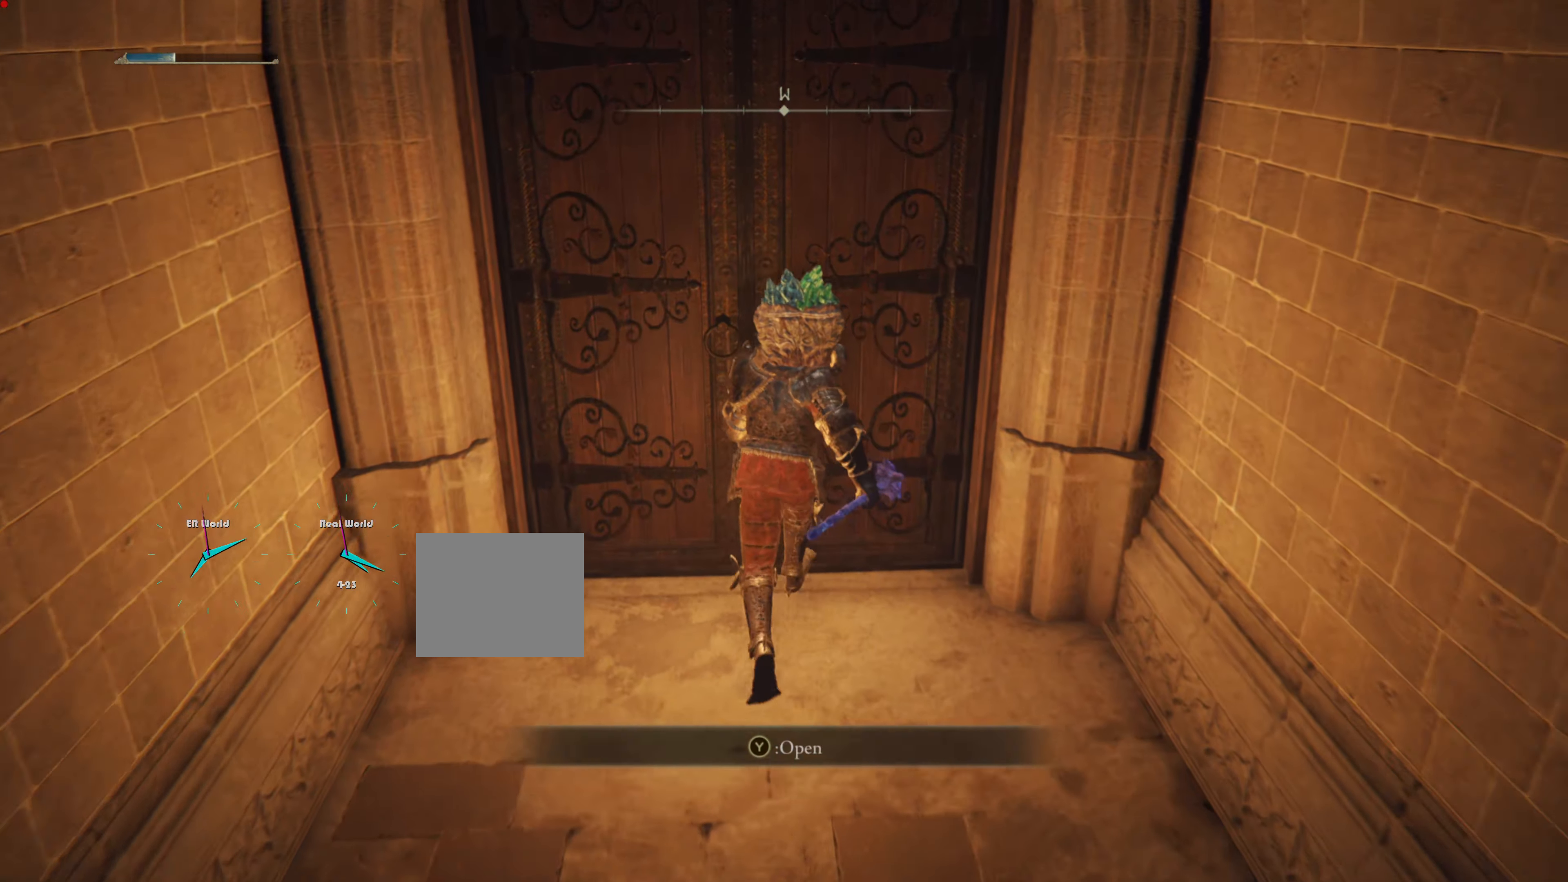
{"buttons": ["TRIANGLE", "L1"], "left_stick": "up", "right_stick": "center", "events": [[134, "TRIANGLE", "up"], [200, "TRIANGLE", "down"], [351, "TRIANGLE", "up"], [434, "TRIANGLE", "down"]]}
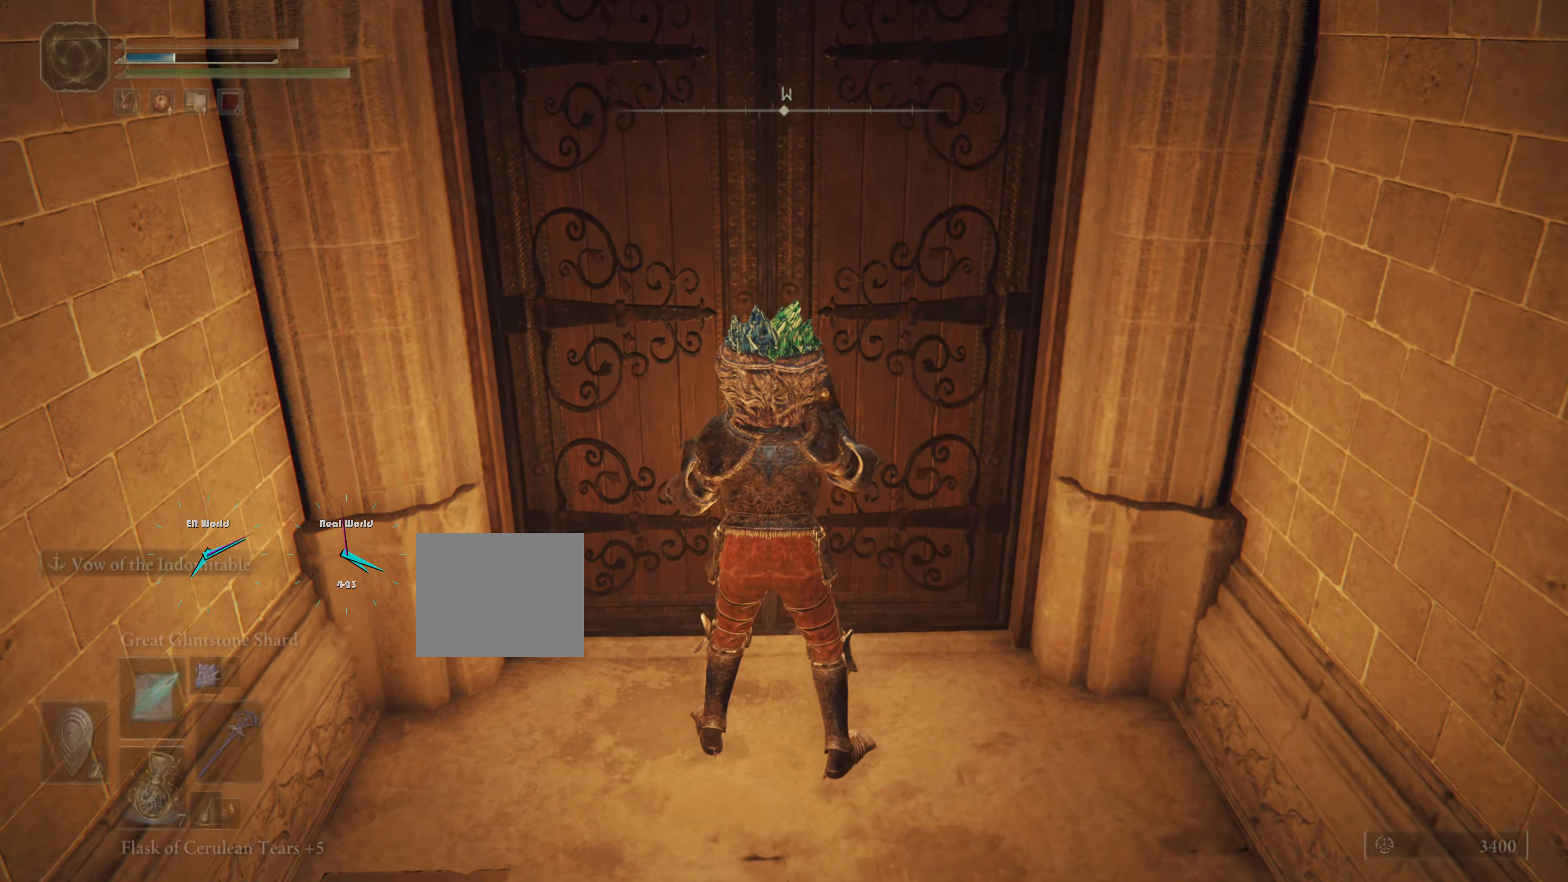
{"buttons": ["L1", "L2"], "left_stick": "up", "right_stick": "center"}
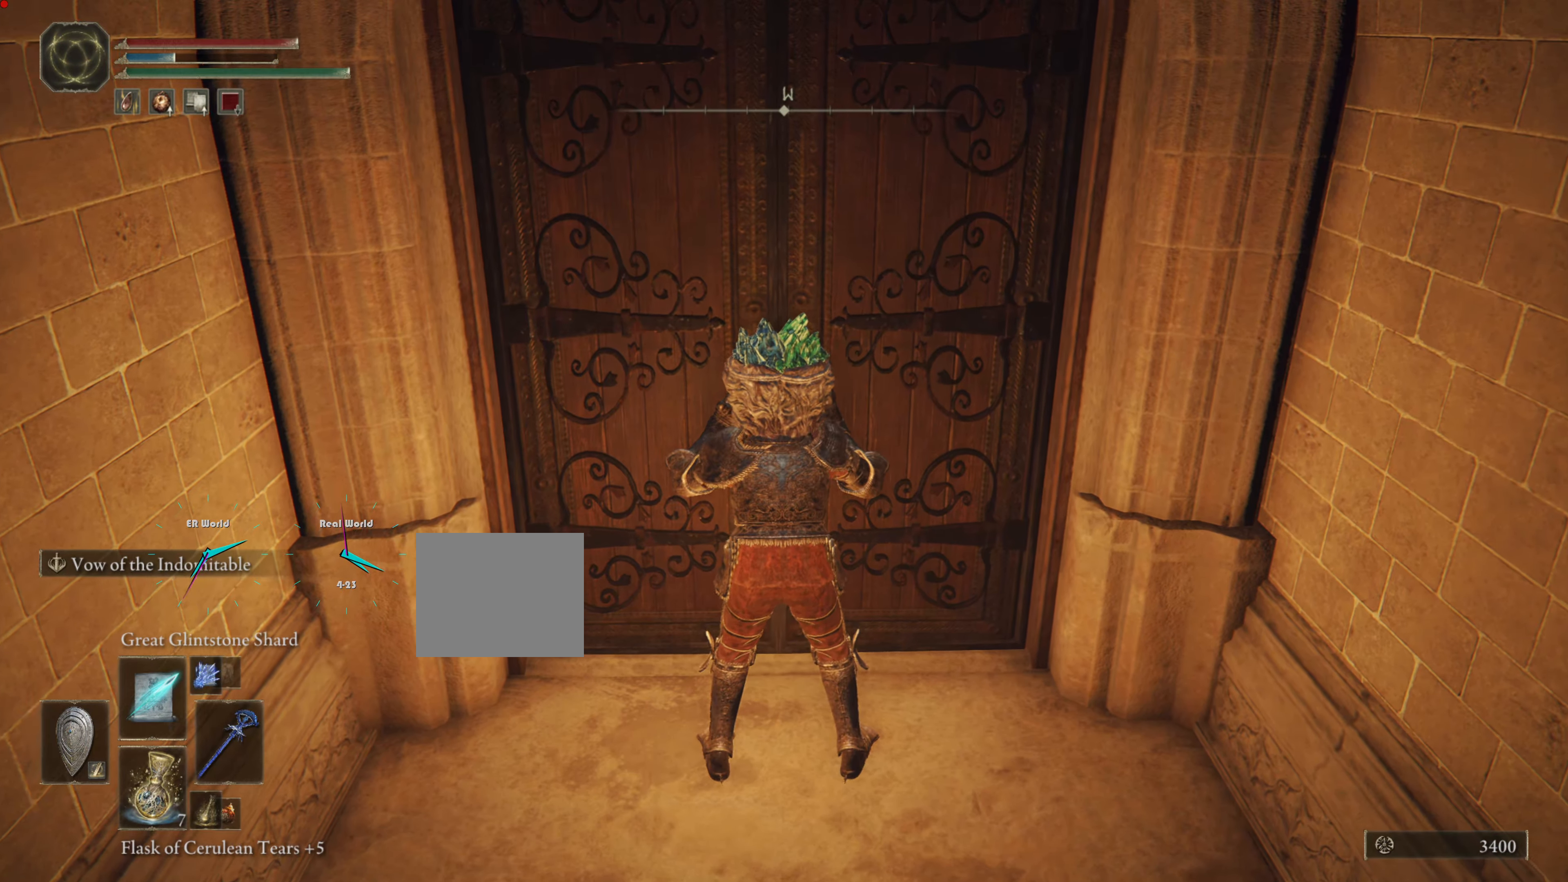
{"buttons": ["L1"], "left_stick": "up", "right_stick": "center", "events": [[50, "L2", "up"]]}
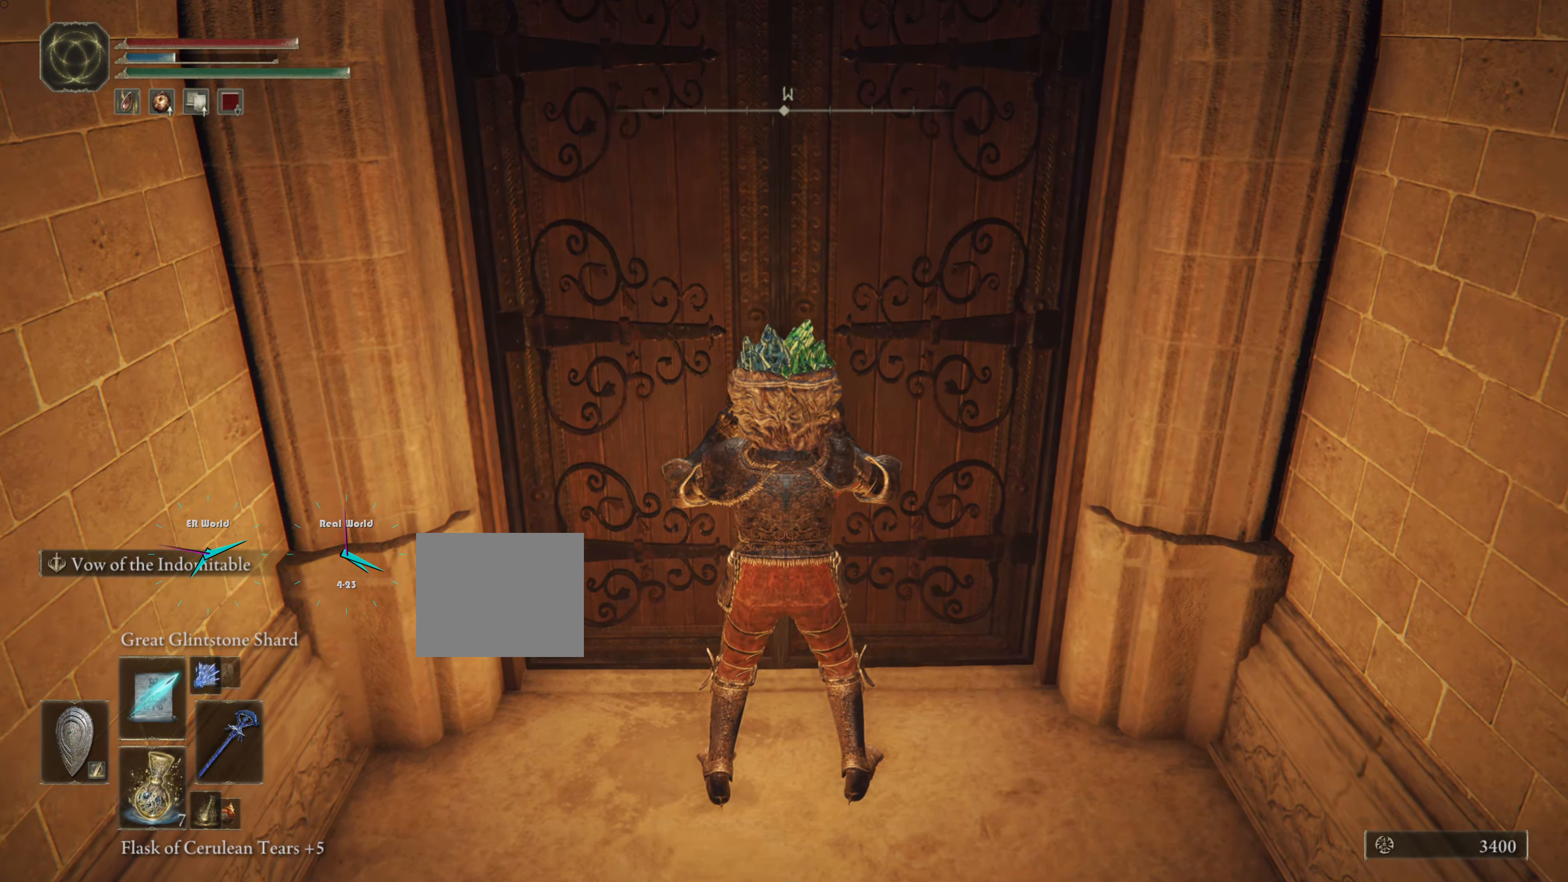
{"buttons": ["L1"], "left_stick": "up", "right_stick": "center", "events": []}
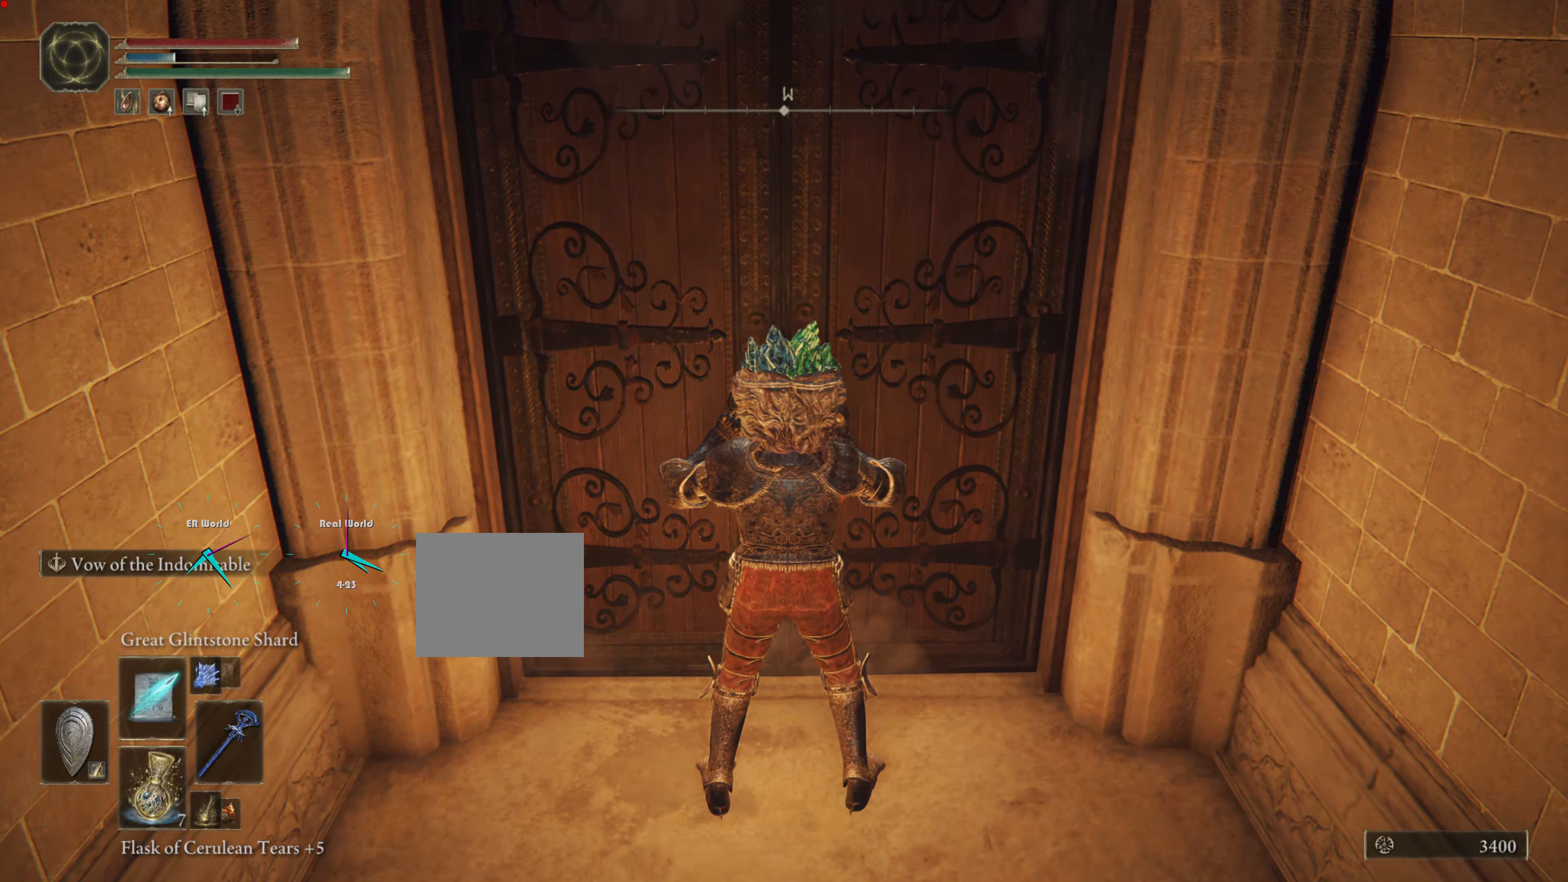
{"buttons": ["L1"], "left_stick": "up", "right_stick": "center", "events": []}